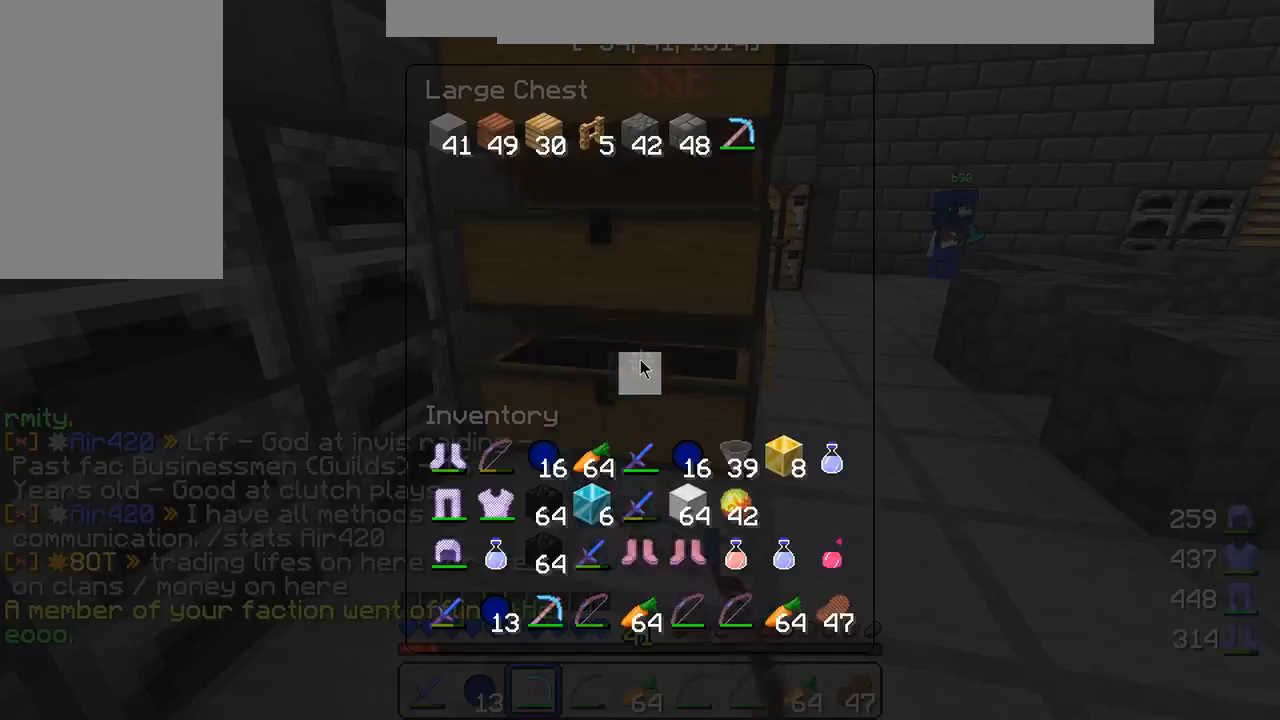
Gameplay with keyboard and mouse; each line is a JSON object with the keys and mouse buttons held at the frame after it. "events" lists presses ("down") and releases ("up") of "a", "d", "s", "w", "mouse_left" and "mouse_right" between this image and that frame as [ms after this image, input, new state], when the widget could be followed in between. "mouse_left", "mouse_right" = the "left", "right" buttons of the "mouse" list. No other keys are recorded. Fast repeated clicks can show as one long hold. Mouse movement is not recorded.
{"keys": [], "mouse": ["right"], "events": [[233, "w", "down"], [283, "d", "down"], [367, "w", "up"], [433, "mouse_right", "down"], [450, "d", "up"]]}
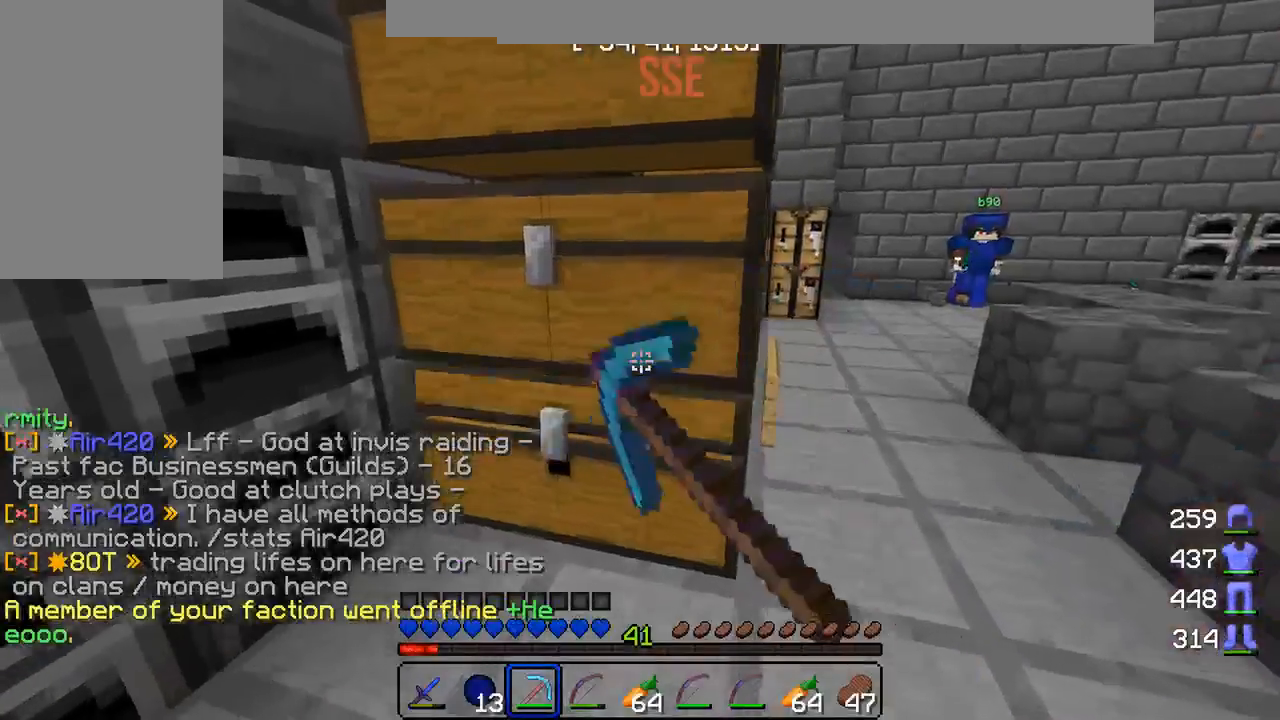
{"keys": [], "mouse": [], "events": [[67, "mouse_right", "up"]]}
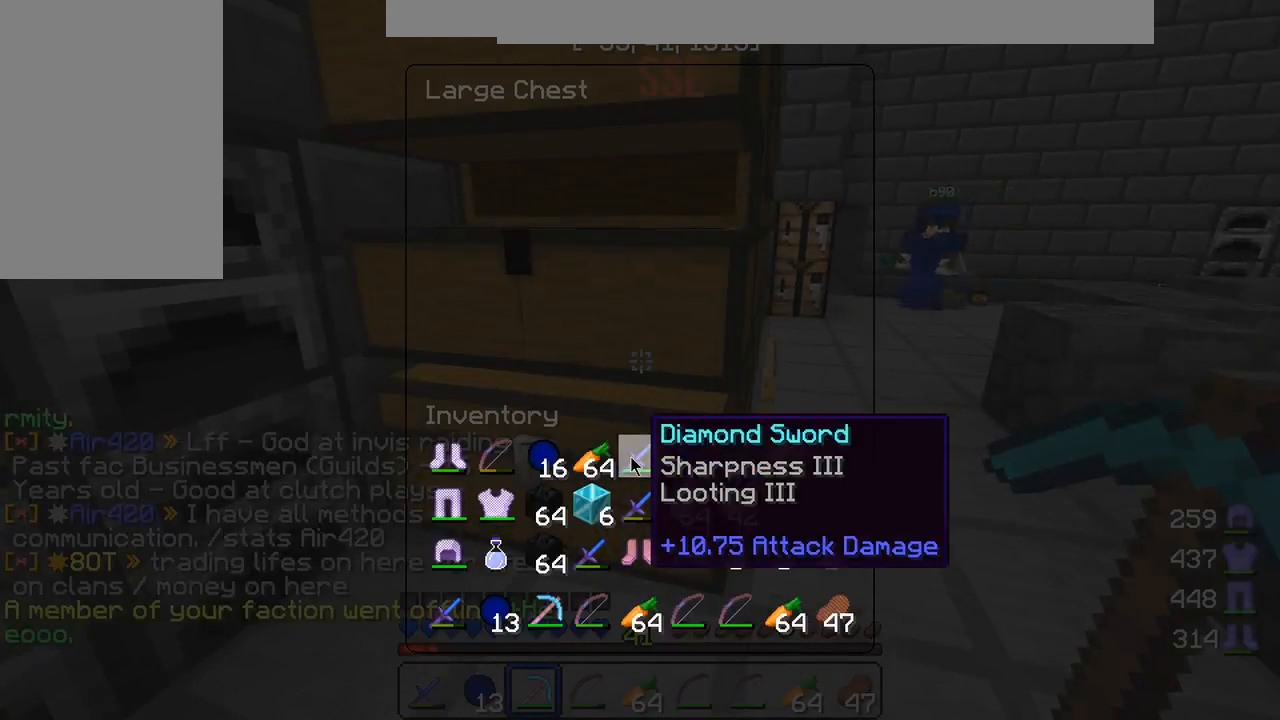
{"keys": [], "mouse": [], "events": [[217, "w", "down"], [317, "w", "up"]]}
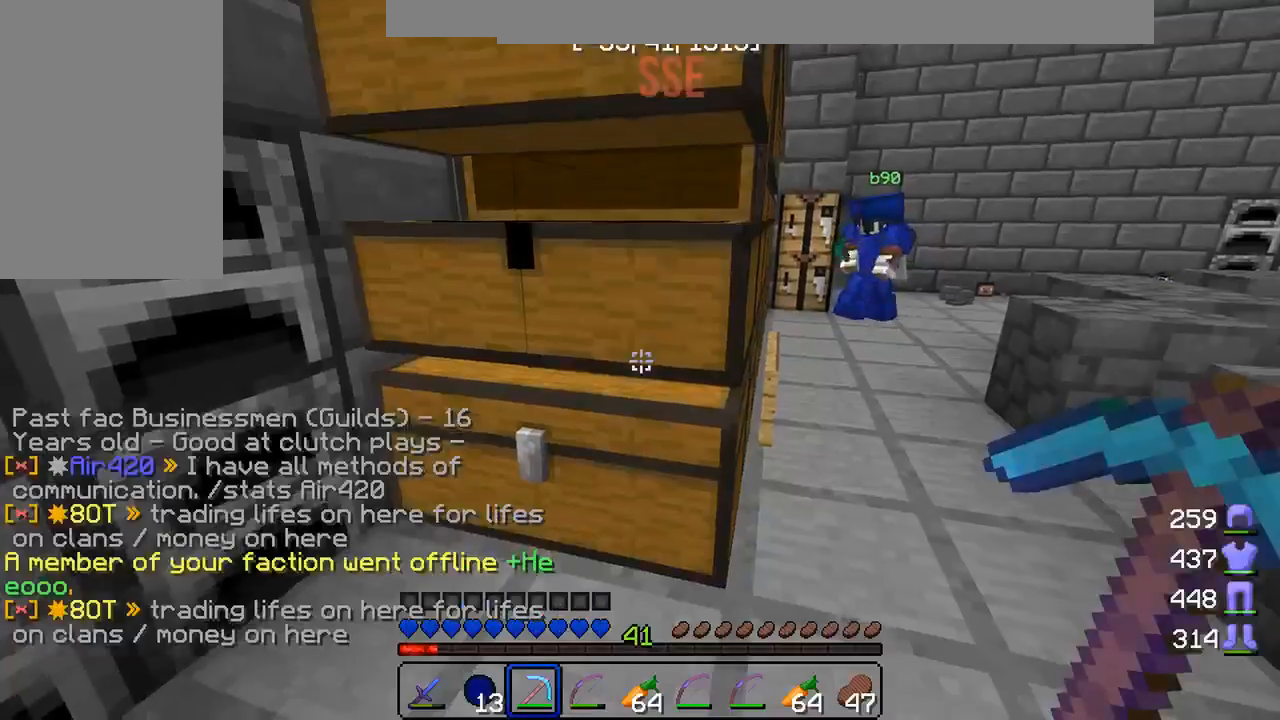
{"keys": [], "mouse": [], "events": [[50, "mouse_right", "down"], [217, "mouse_right", "up"]]}
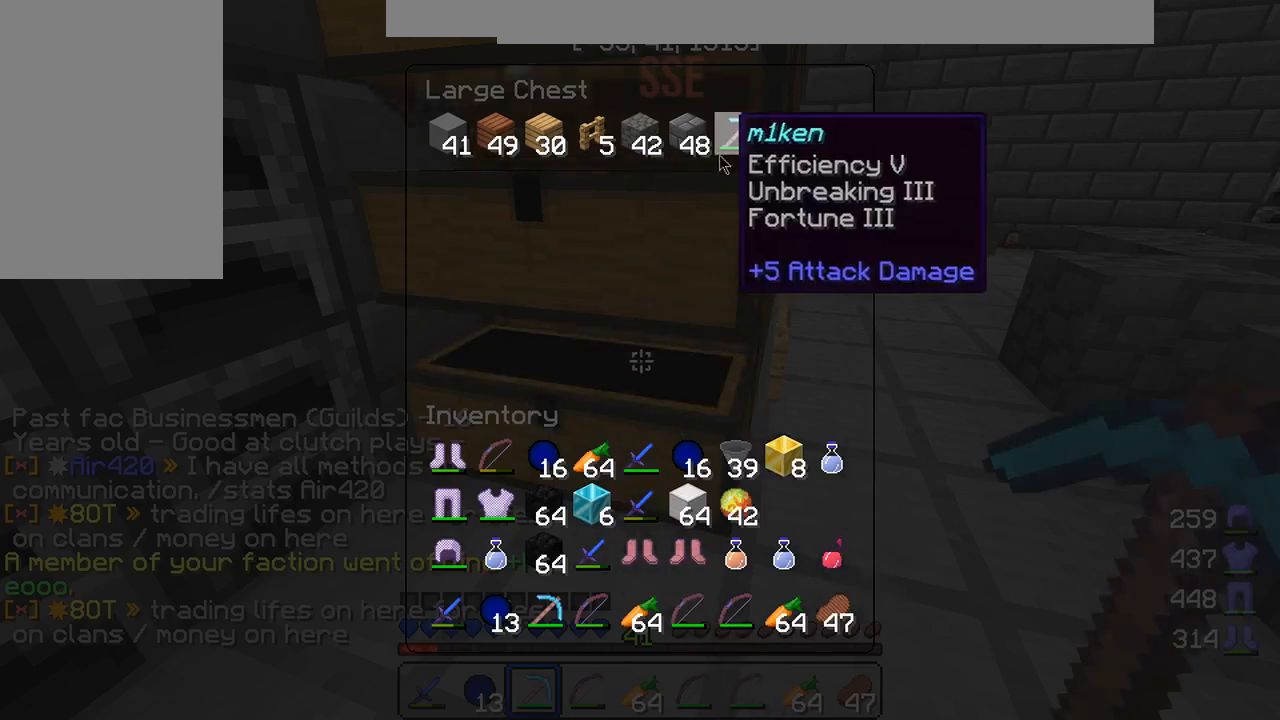
{"keys": [], "mouse": ["right"], "events": [[483, "mouse_right", "down"]]}
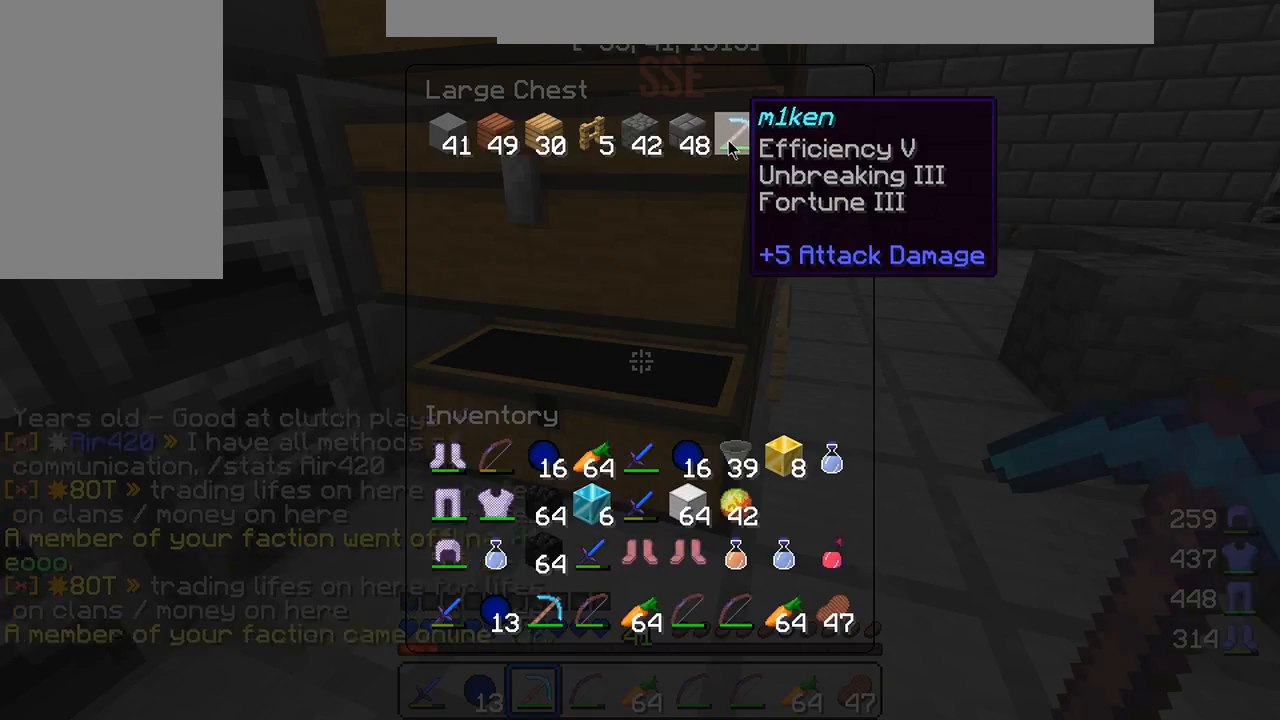
{"keys": ["d", "w"], "mouse": [], "events": [[133, "mouse_right", "up"], [217, "d", "down"], [233, "w", "down"]]}
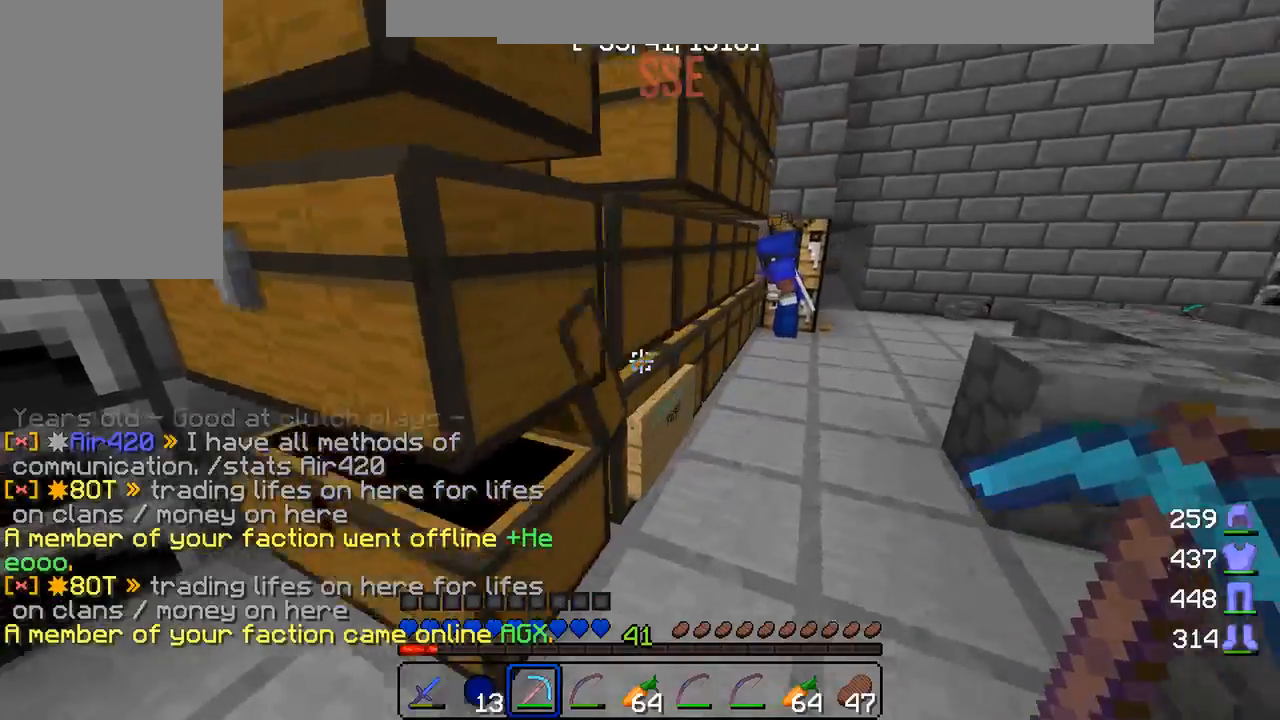
{"keys": [], "mouse": [], "events": [[50, "d", "up"], [50, "mouse_right", "down"], [50, "w", "up"], [183, "mouse_right", "up"]]}
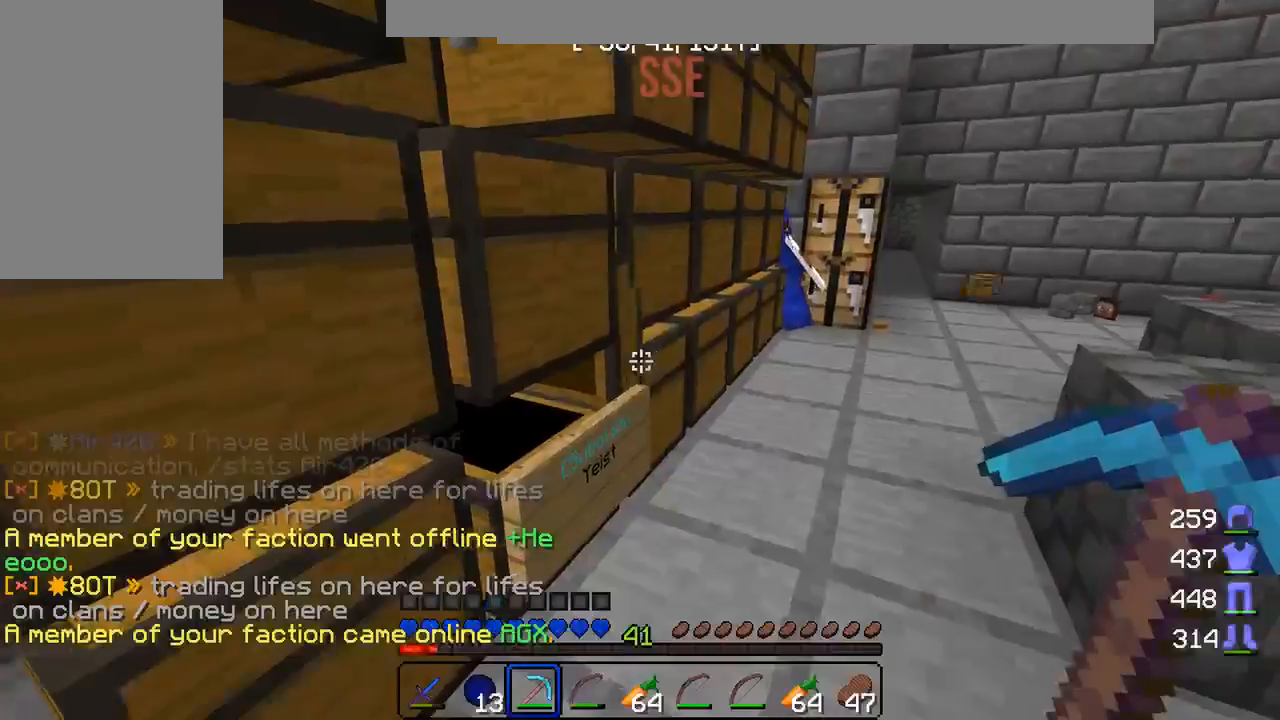
{"keys": [], "mouse": ["right"], "events": [[50, "mouse_right", "down"], [200, "mouse_right", "up"], [350, "w", "down"], [450, "w", "up"], [467, "mouse_right", "down"]]}
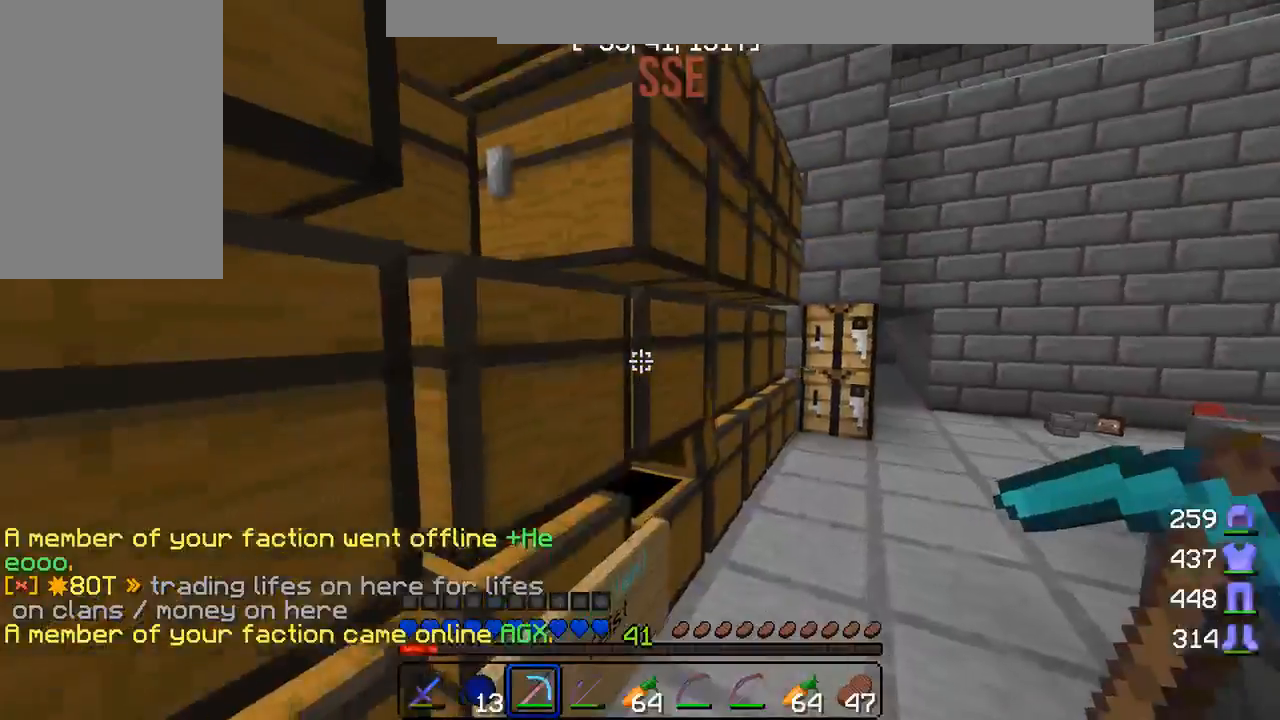
{"keys": [], "mouse": ["right"], "events": [[117, "mouse_right", "up"], [400, "mouse_right", "down"]]}
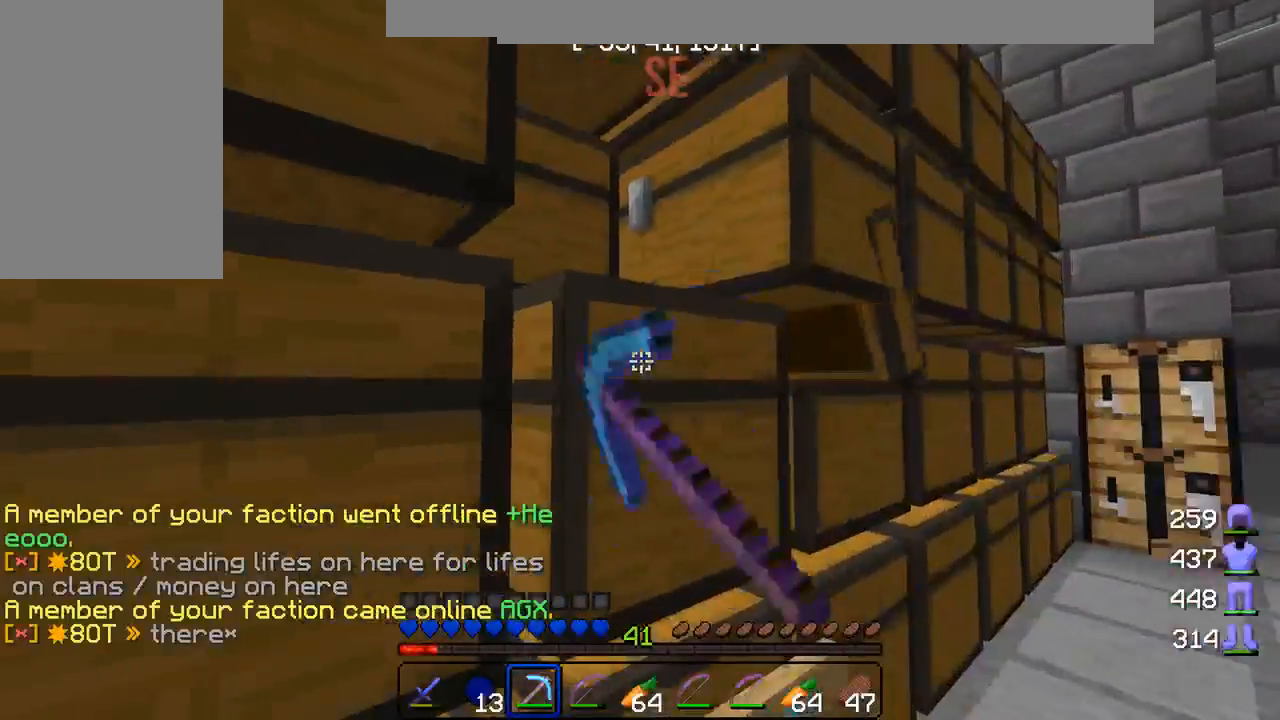
{"keys": [], "mouse": [], "events": [[50, "mouse_right", "up"], [317, "mouse_right", "down"], [467, "mouse_right", "up"]]}
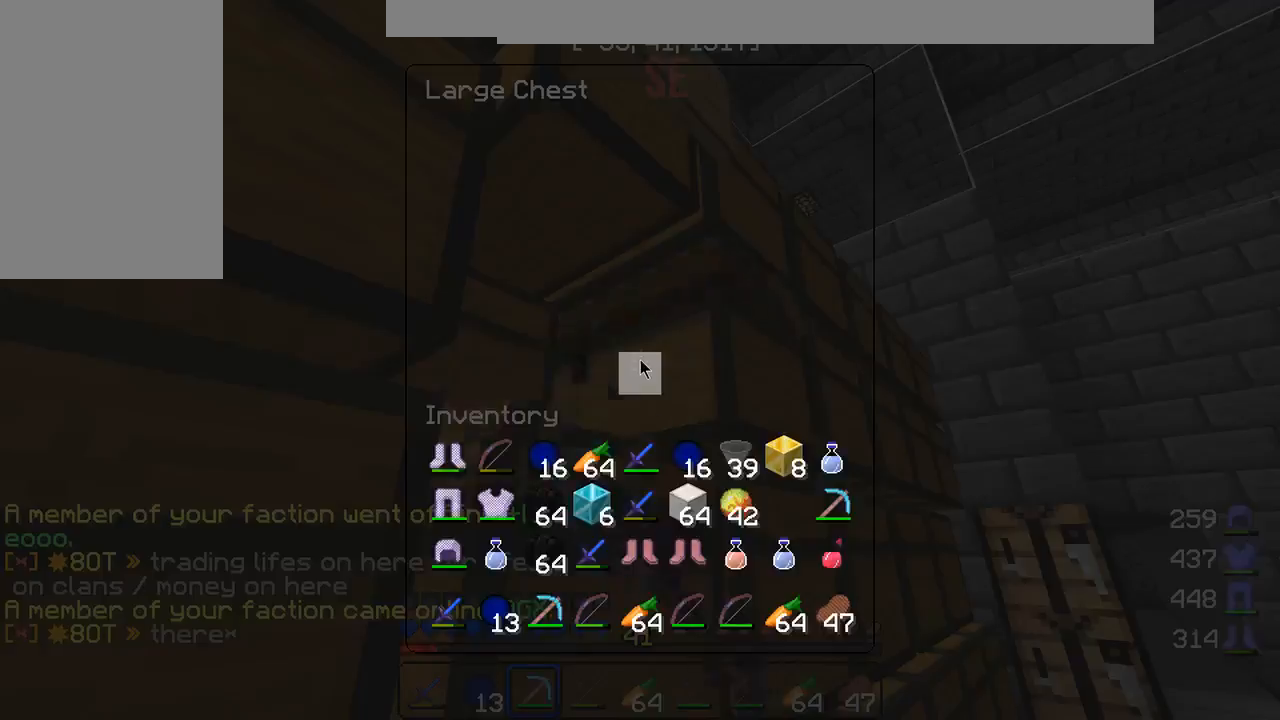
{"keys": [], "mouse": [], "events": [[233, "mouse_right", "down"], [283, "mouse_right", "up"], [300, "mouse_right", "down"], [417, "mouse_right", "up"]]}
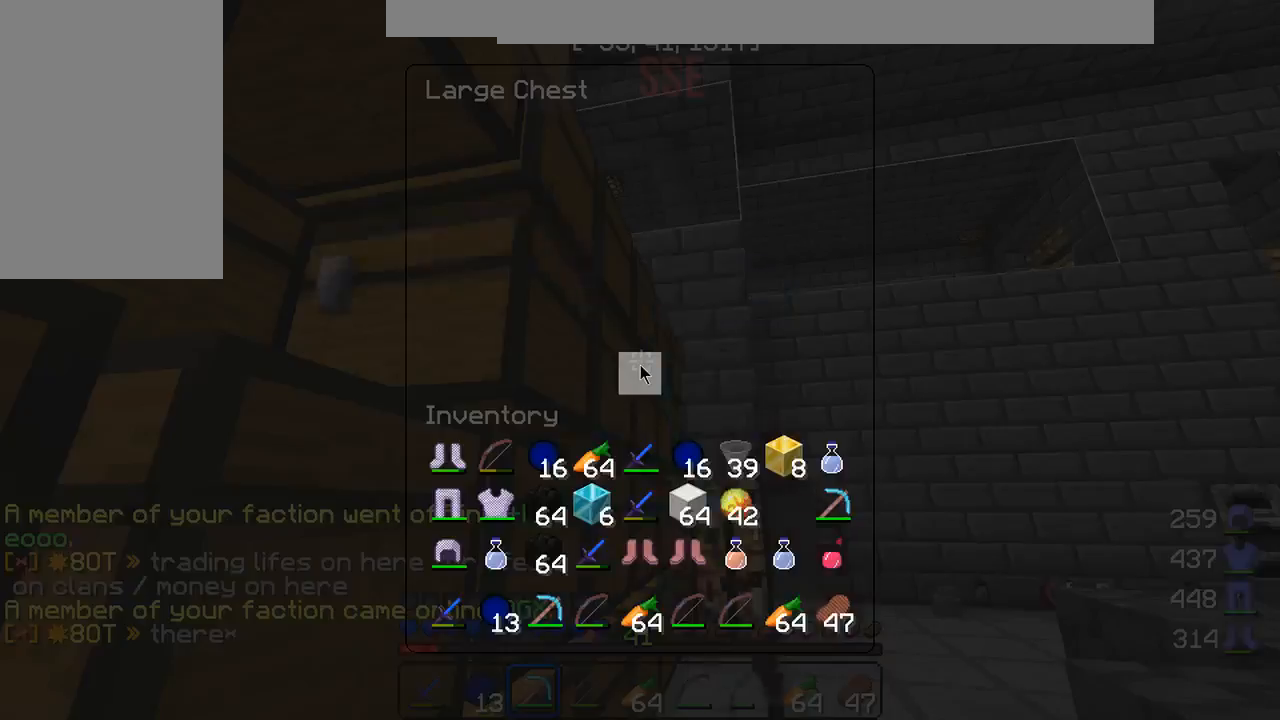
{"keys": ["w"], "mouse": [], "events": [[50, "w", "down"]]}
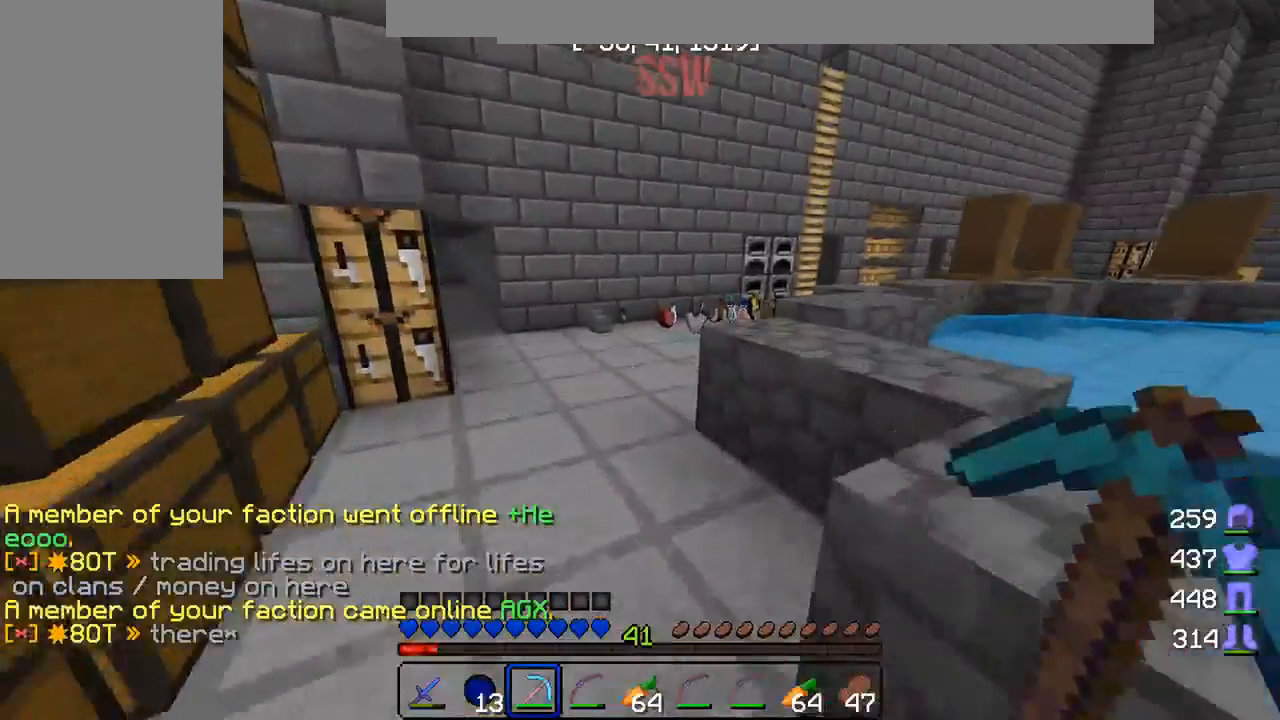
{"keys": ["w"], "mouse": [], "events": []}
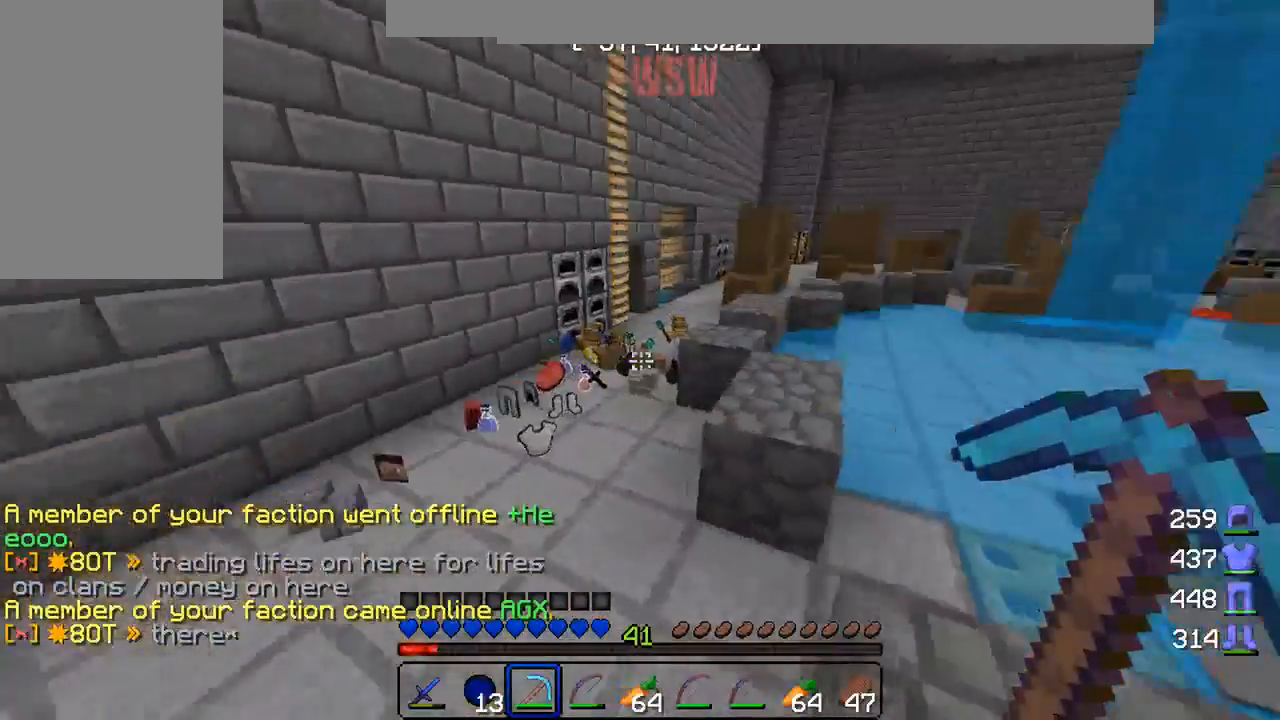
{"keys": ["d", "w"], "mouse": [], "events": [[133, "d", "down"]]}
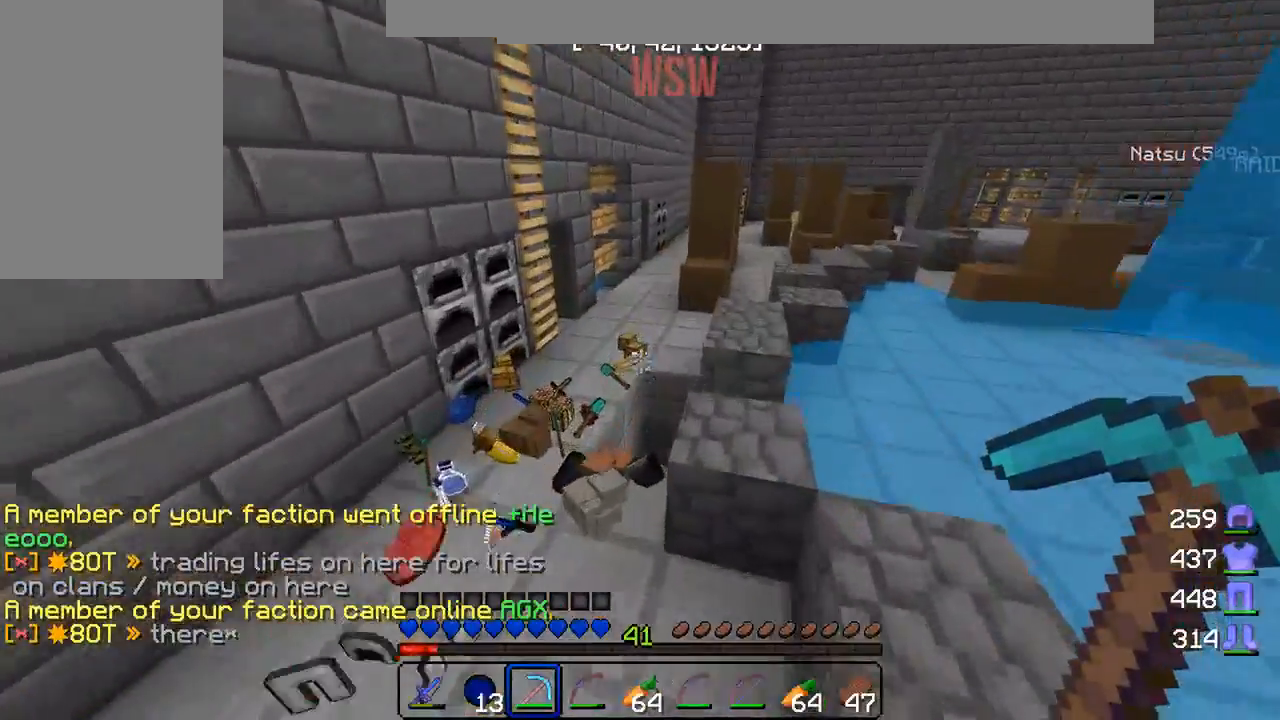
{"keys": ["d", "w"], "mouse": [], "events": []}
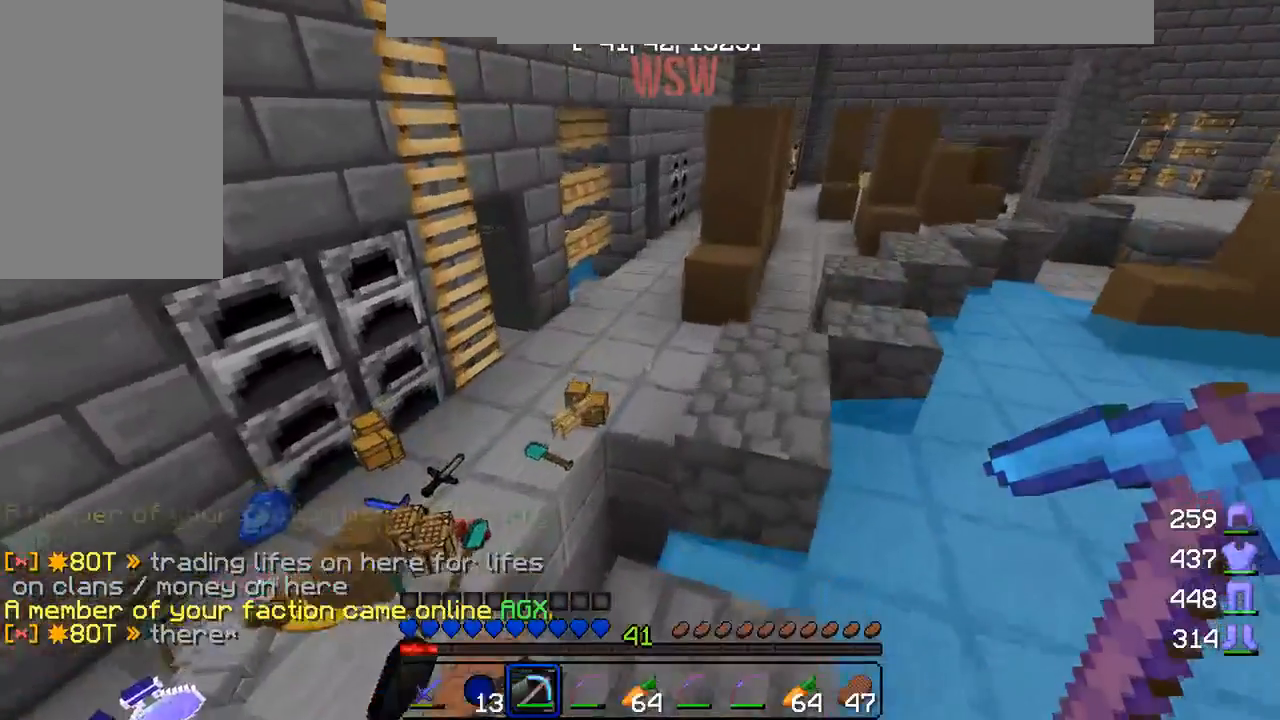
{"keys": ["w"], "mouse": [], "events": [[117, "d", "up"], [433, "w", "up"], [483, "w", "down"]]}
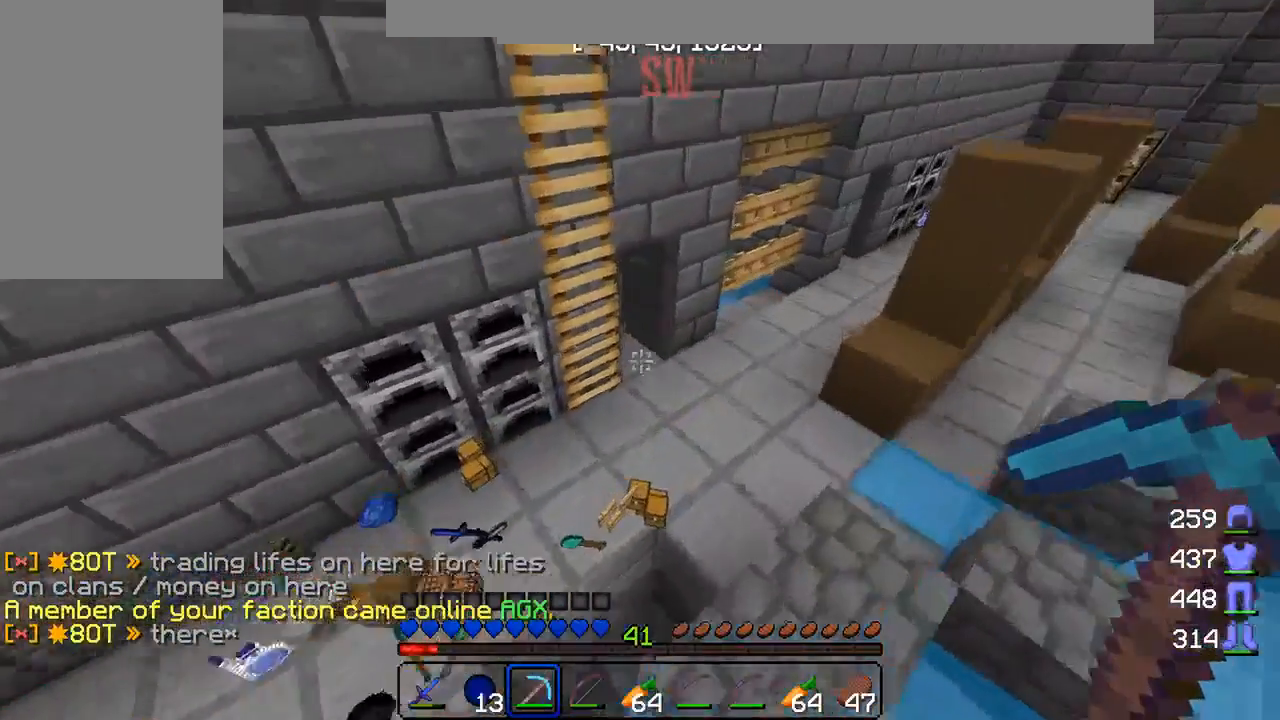
{"keys": ["w"], "mouse": [], "events": [[50, "d", "down"], [467, "d", "up"]]}
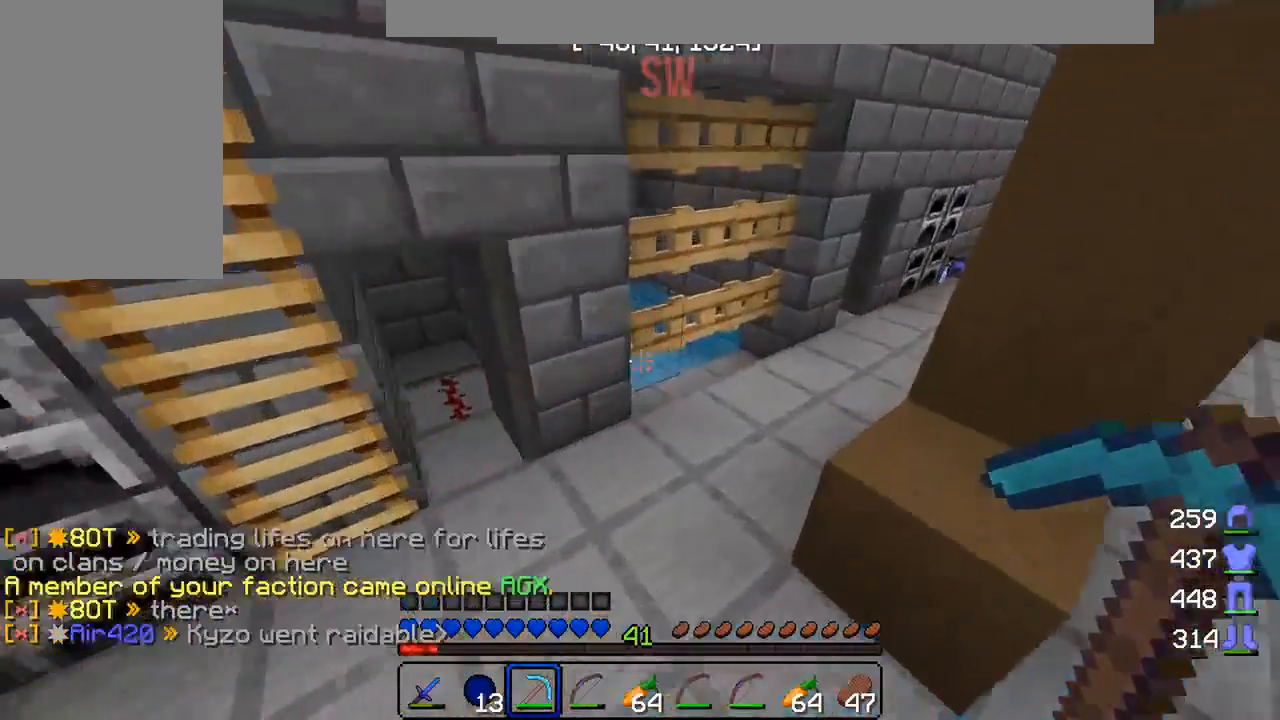
{"keys": ["w"], "mouse": [], "events": []}
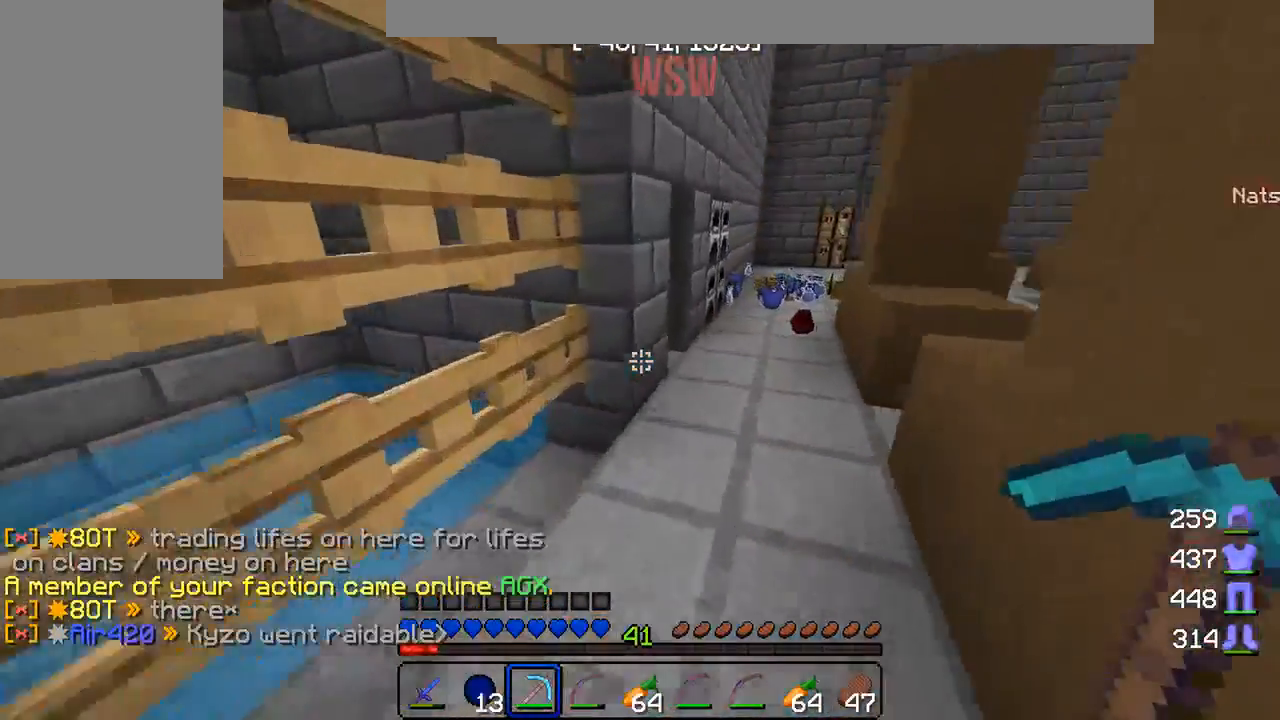
{"keys": [], "mouse": [], "events": [[50, "d", "down"], [217, "d", "up"], [217, "w", "up"]]}
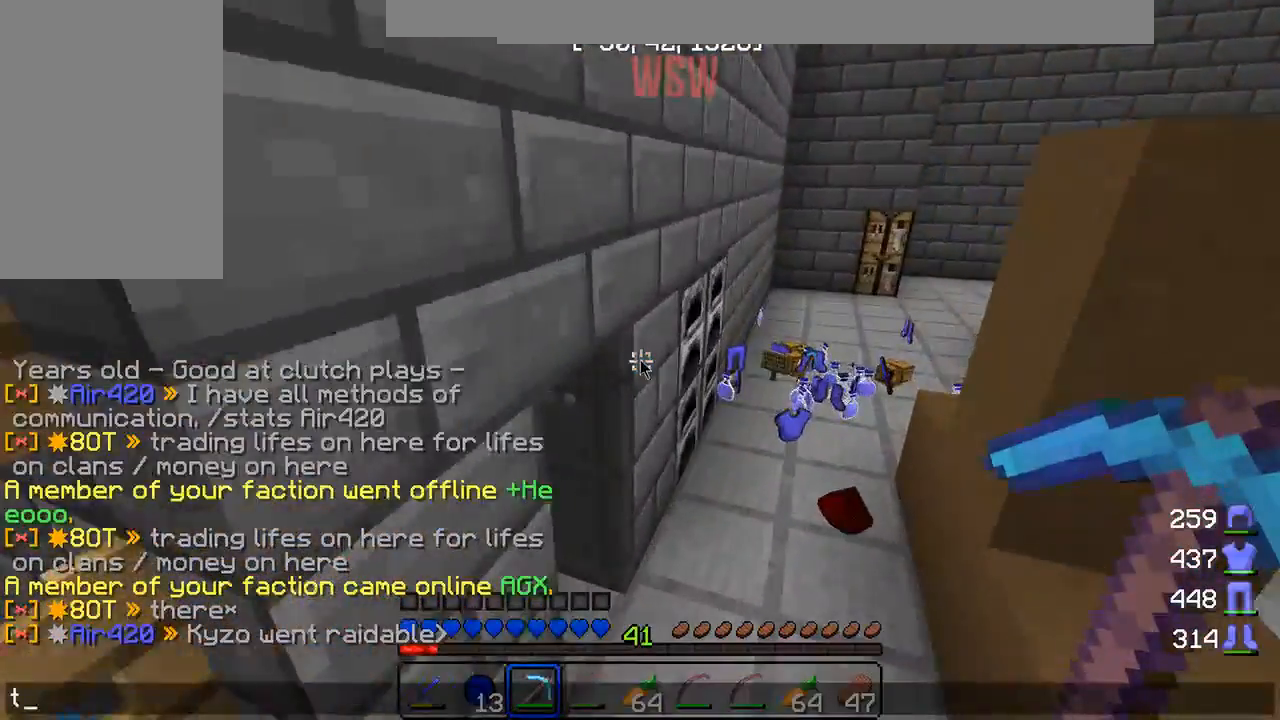
{"keys": [], "mouse": [], "events": []}
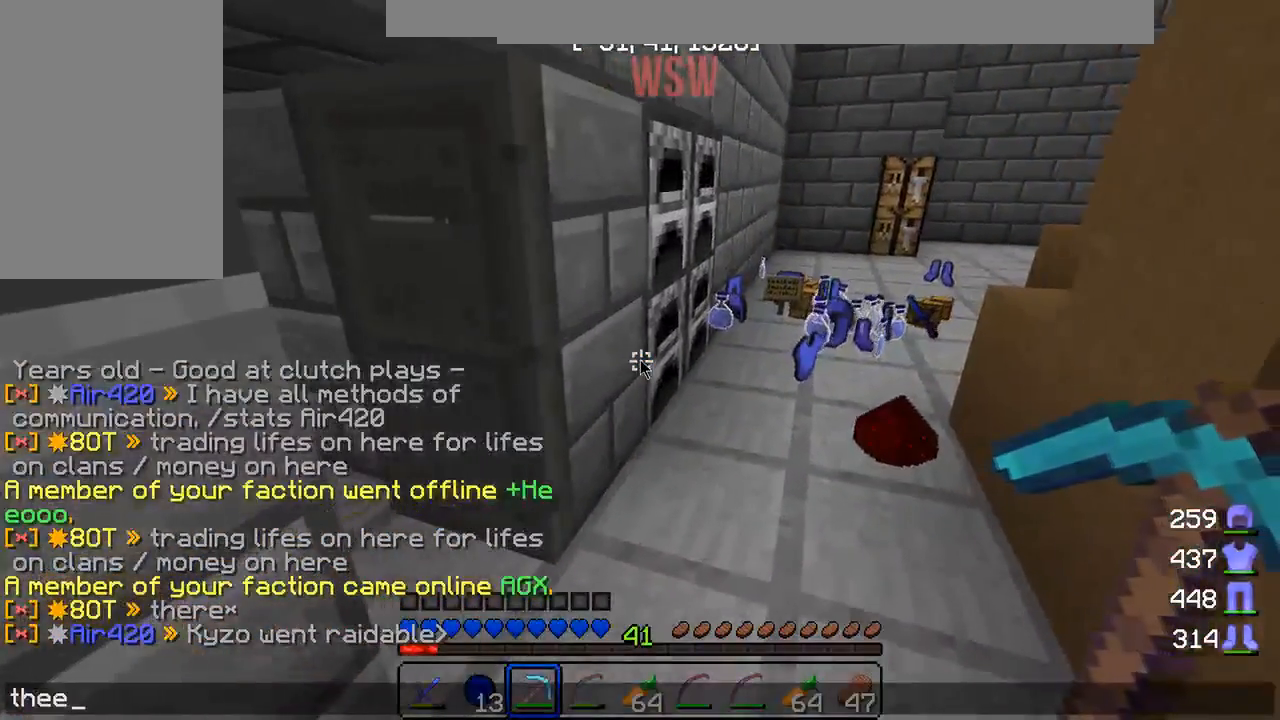
{"keys": ["s"], "mouse": [], "events": [[500, "s", "down"]]}
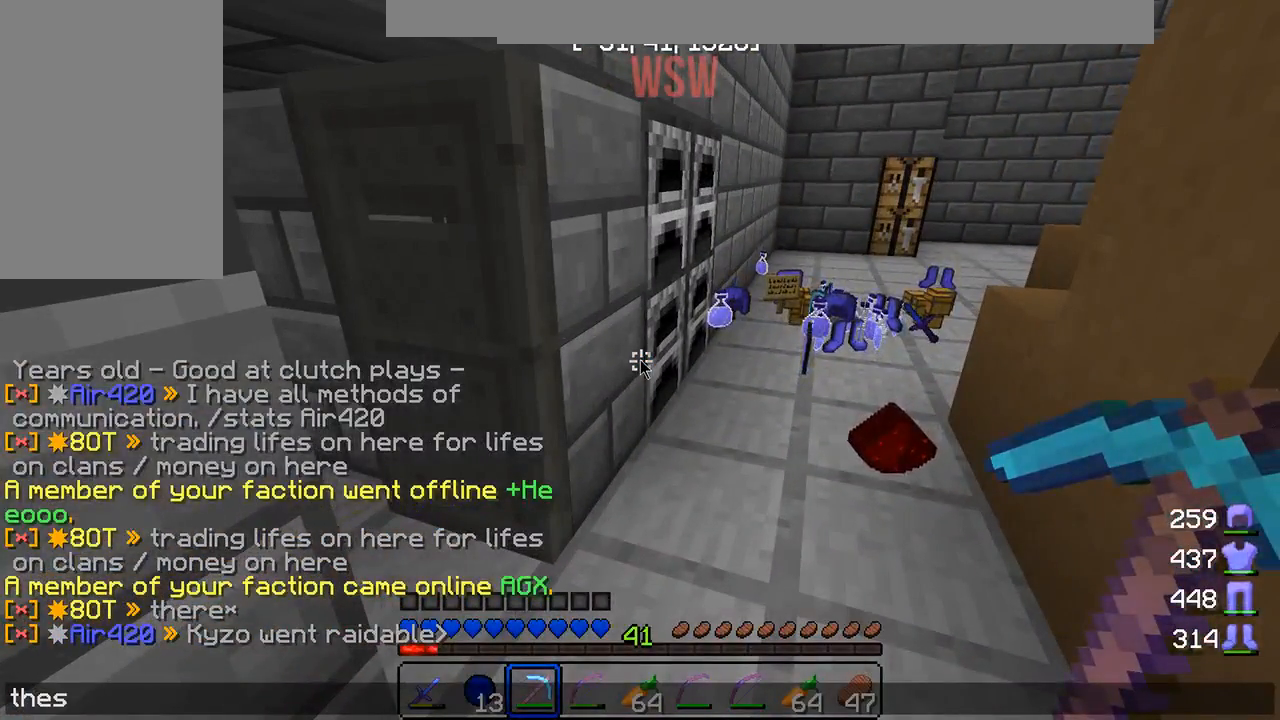
{"keys": [], "mouse": [], "events": [[100, "s", "up"]]}
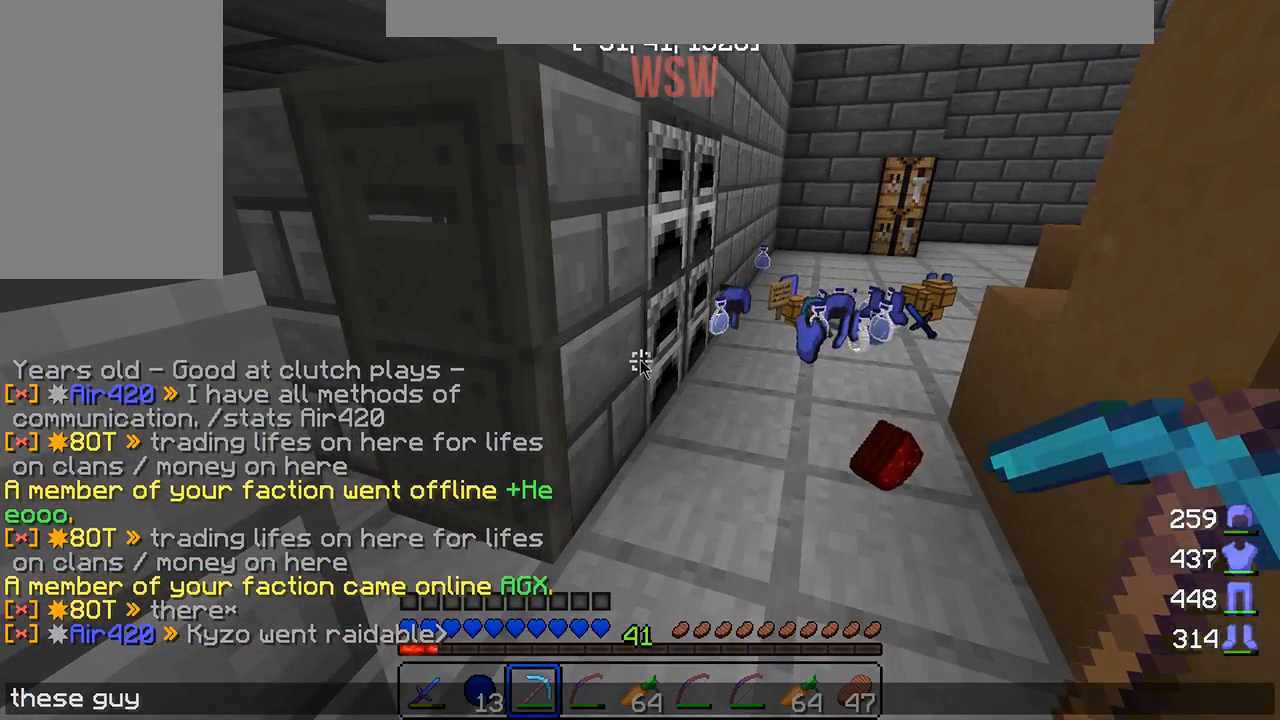
{"keys": [], "mouse": [], "events": [[17, "s", "down"], [117, "s", "up"], [250, "w", "down"], [400, "w", "up"]]}
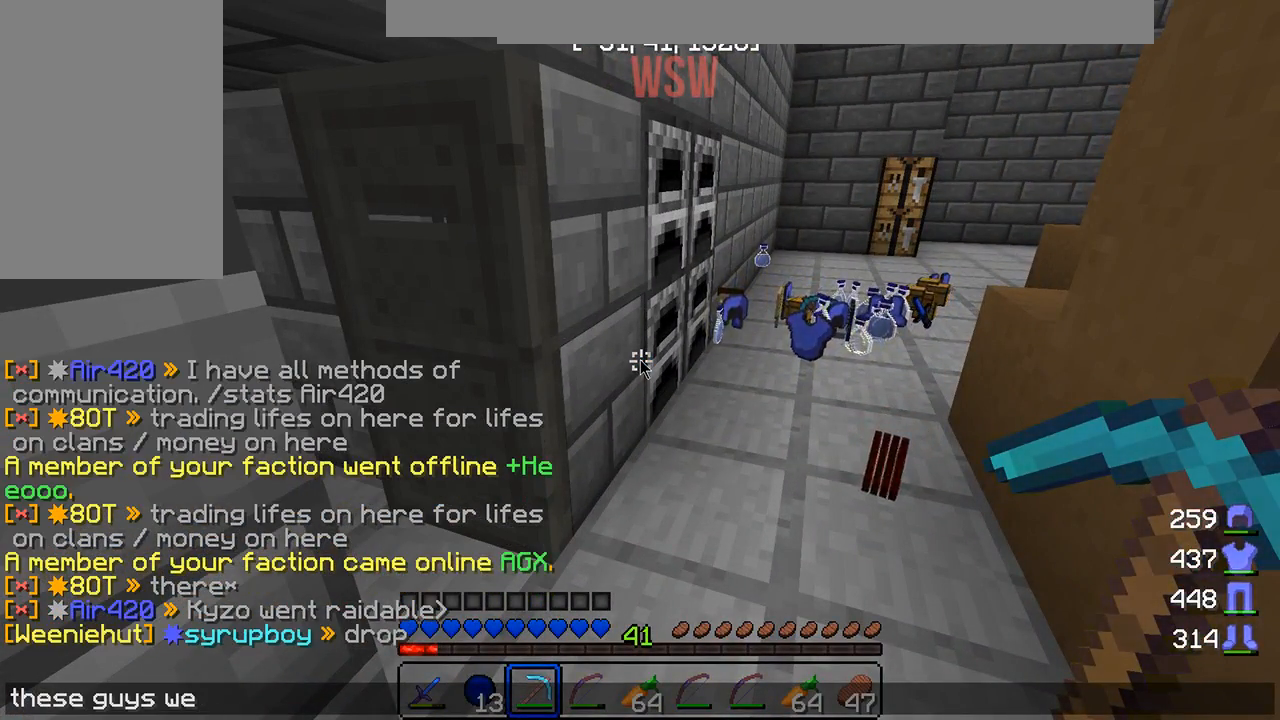
{"keys": ["a"], "mouse": [], "events": [[483, "a", "down"]]}
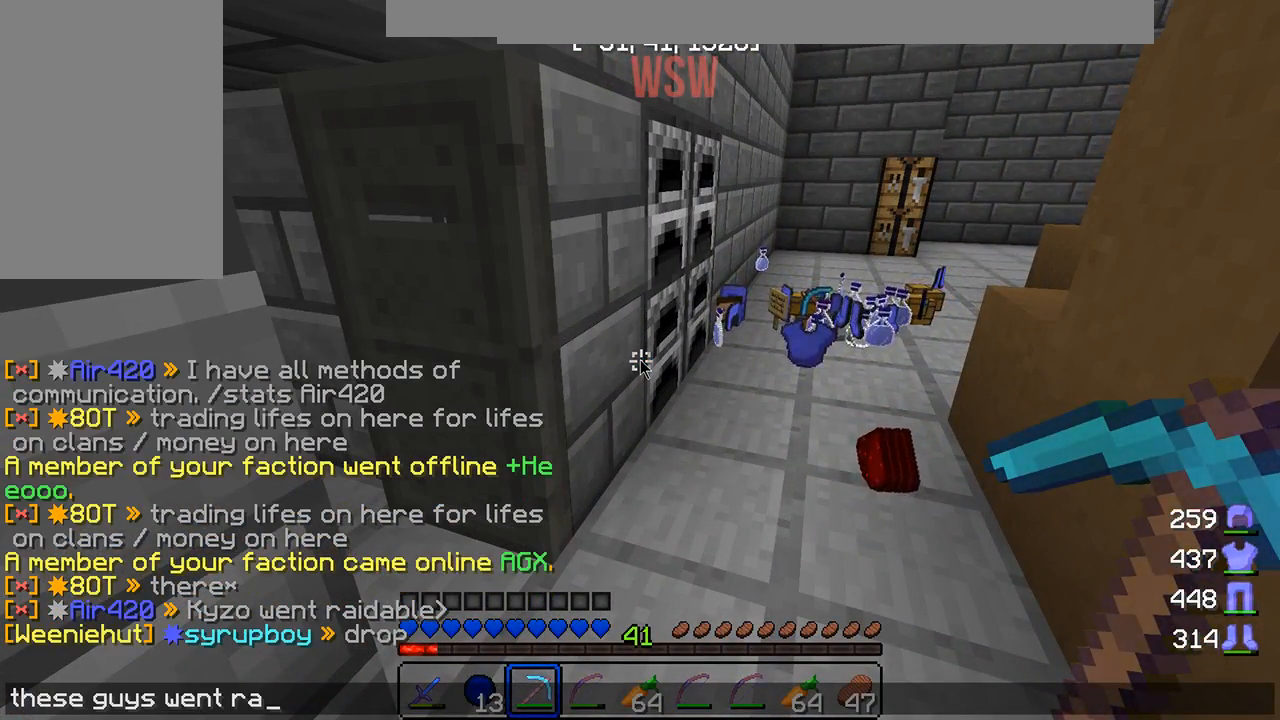
{"keys": [], "mouse": [], "events": [[83, "a", "up"], [133, "d", "down"], [233, "a", "down"], [267, "d", "up"], [317, "a", "up"]]}
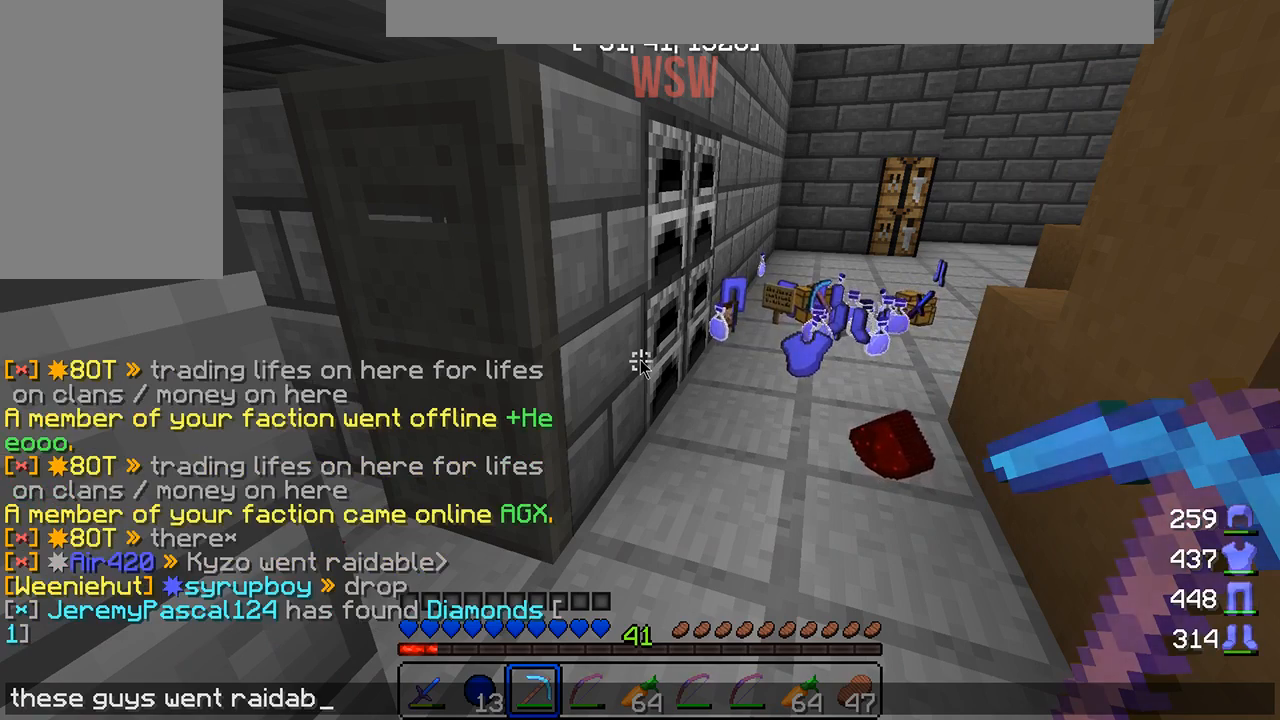
{"keys": [], "mouse": [], "events": []}
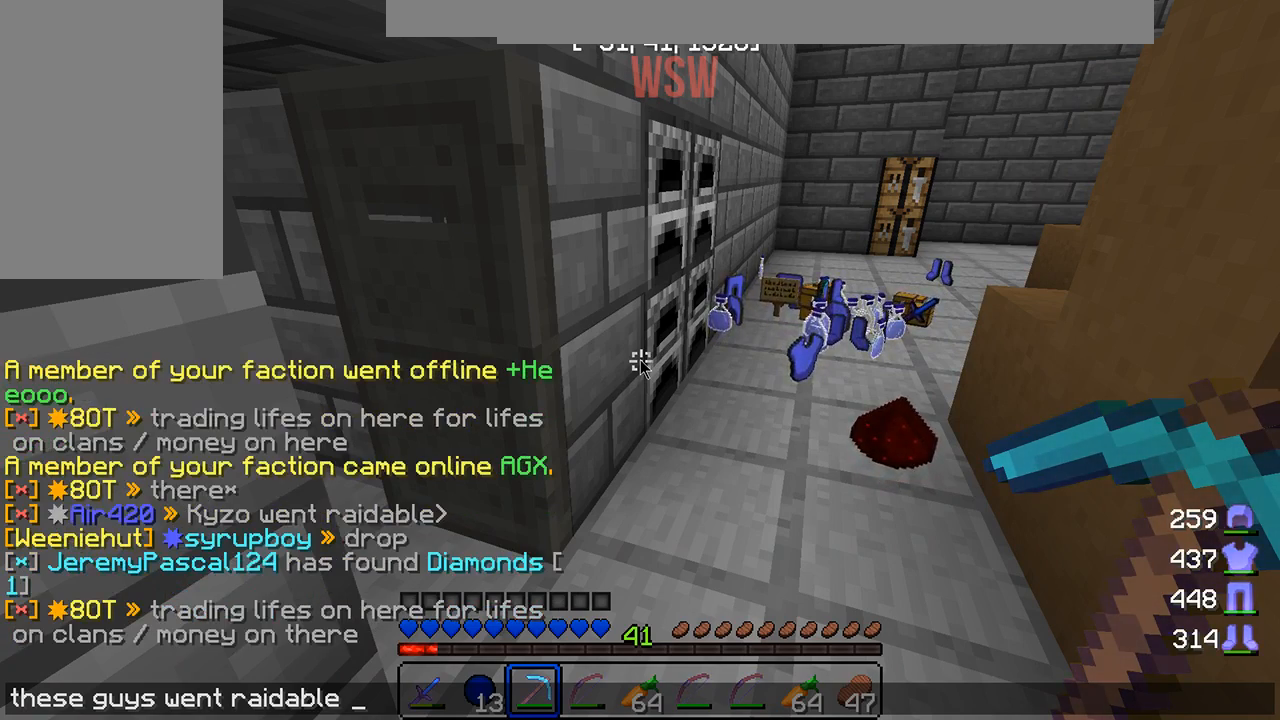
{"keys": [], "mouse": [], "events": []}
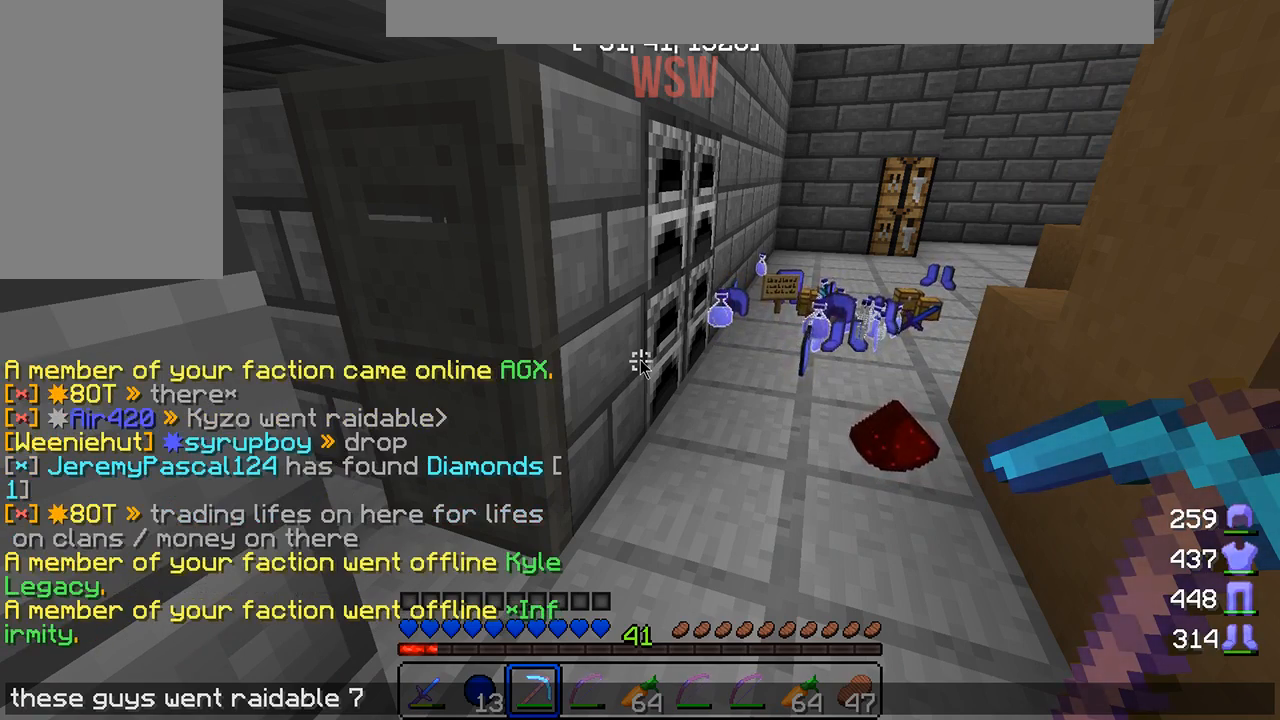
{"keys": [], "mouse": [], "events": []}
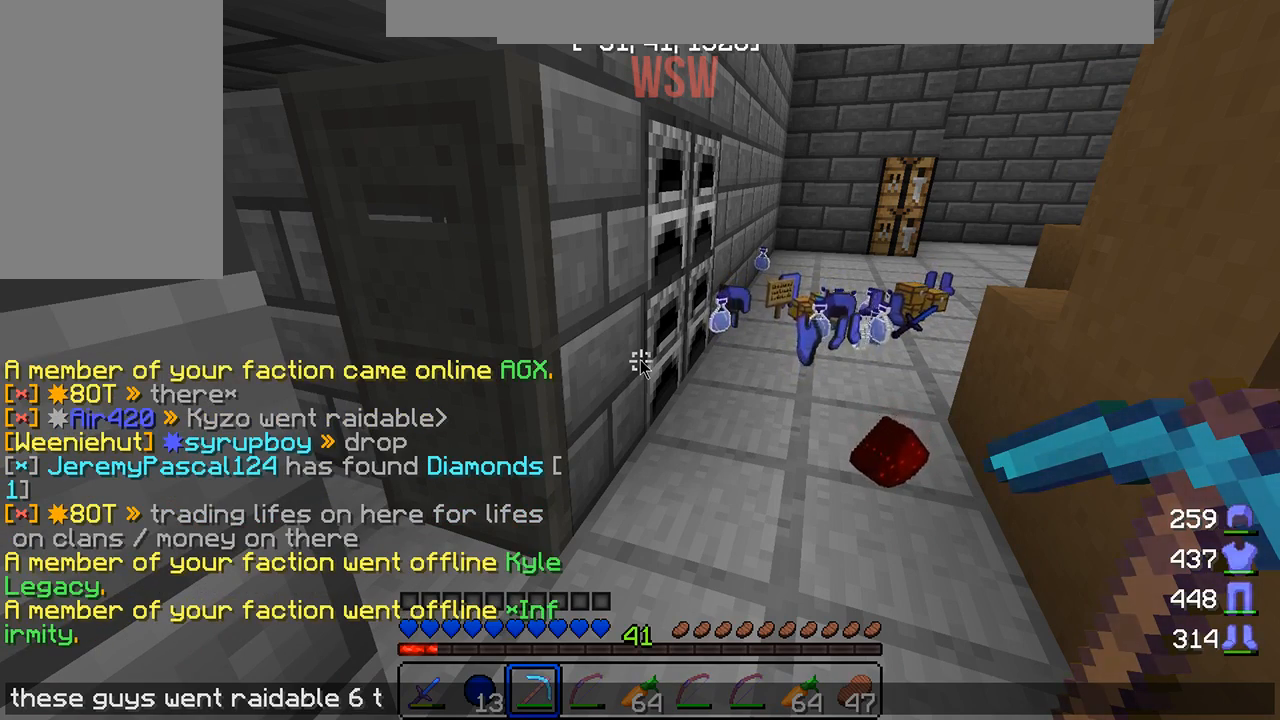
{"keys": [], "mouse": [], "events": [[233, "s", "down"], [317, "s", "up"]]}